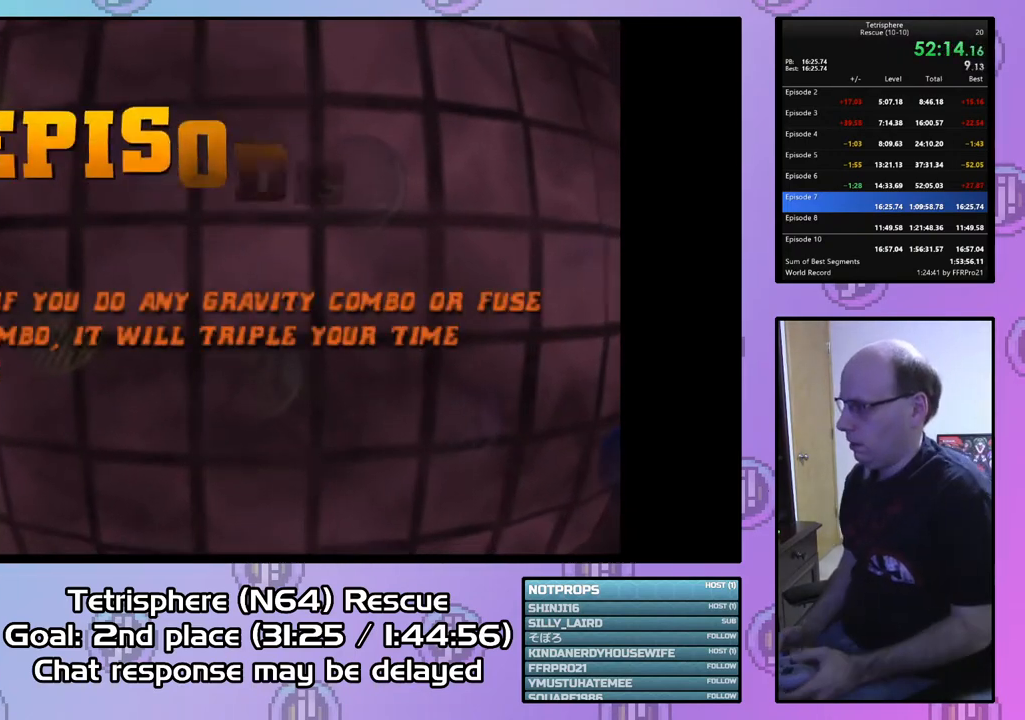
Gameplay with a controller (PlayStation layout); each line is a JSON object with the inputs held at the frame after it. "events" lists button and stick changes between this image and that frame as [ms after this image, input, new state], when the widget could be followed in between. Not read: left_stick.
{"buttons": [], "right_stick": "center", "events": [[33, "CROSS", "down"], [133, "CROSS", "up"], [200, "CROSS", "down"], [300, "CIRCLE", "up"], [300, "CROSS", "up"], [367, "CIRCLE", "down"], [400, "CROSS", "down"], [467, "CROSS", "up"], [500, "CIRCLE", "up"]]}
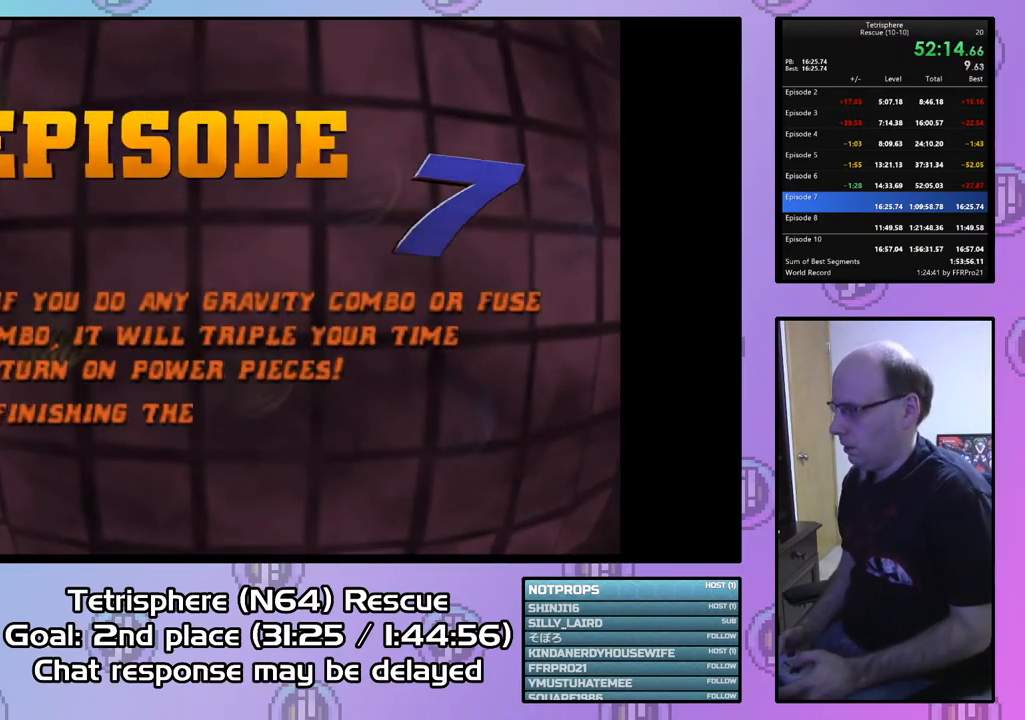
{"buttons": [], "right_stick": "center", "events": [[33, "CIRCLE", "down"], [33, "CROSS", "down"], [167, "CIRCLE", "up"], [167, "CROSS", "up"], [233, "CIRCLE", "down"], [233, "CROSS", "down"], [333, "CIRCLE", "up"], [333, "CROSS", "up"], [400, "CIRCLE", "down"], [400, "CROSS", "down"], [500, "CIRCLE", "up"], [500, "CROSS", "up"]]}
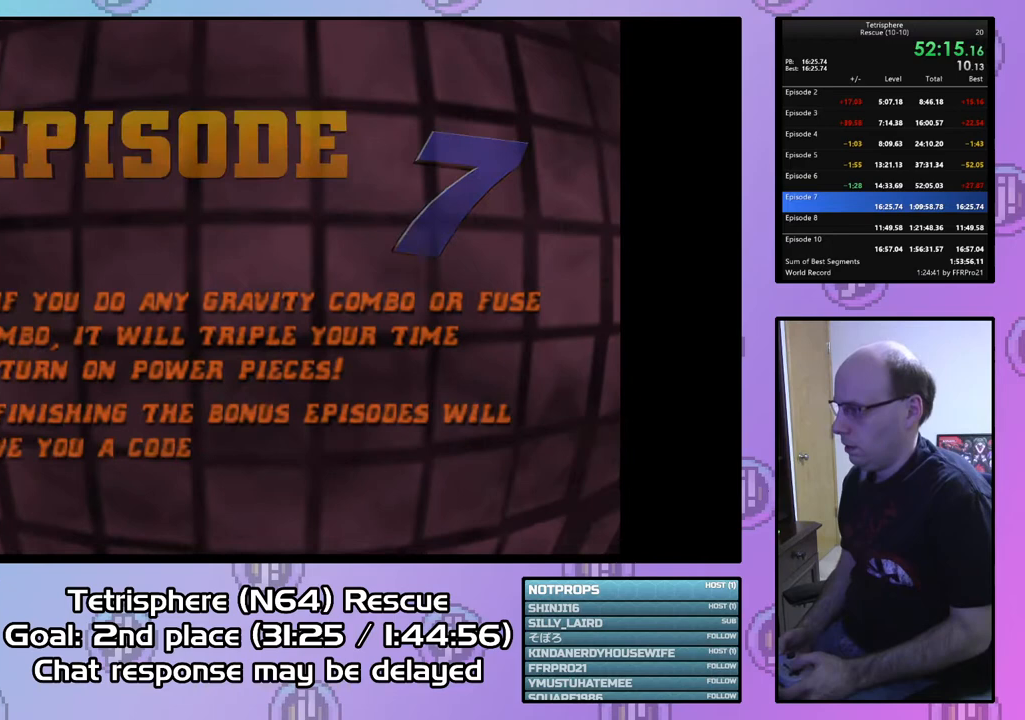
{"buttons": [], "right_stick": "center", "events": [[67, "CIRCLE", "down"], [67, "CROSS", "down"], [167, "CROSS", "up"], [200, "CIRCLE", "up"], [233, "CIRCLE", "down"], [233, "CROSS", "down"], [333, "CIRCLE", "up"], [333, "CROSS", "up"], [400, "CIRCLE", "down"], [433, "CROSS", "down"], [500, "CIRCLE", "up"], [500, "CROSS", "up"]]}
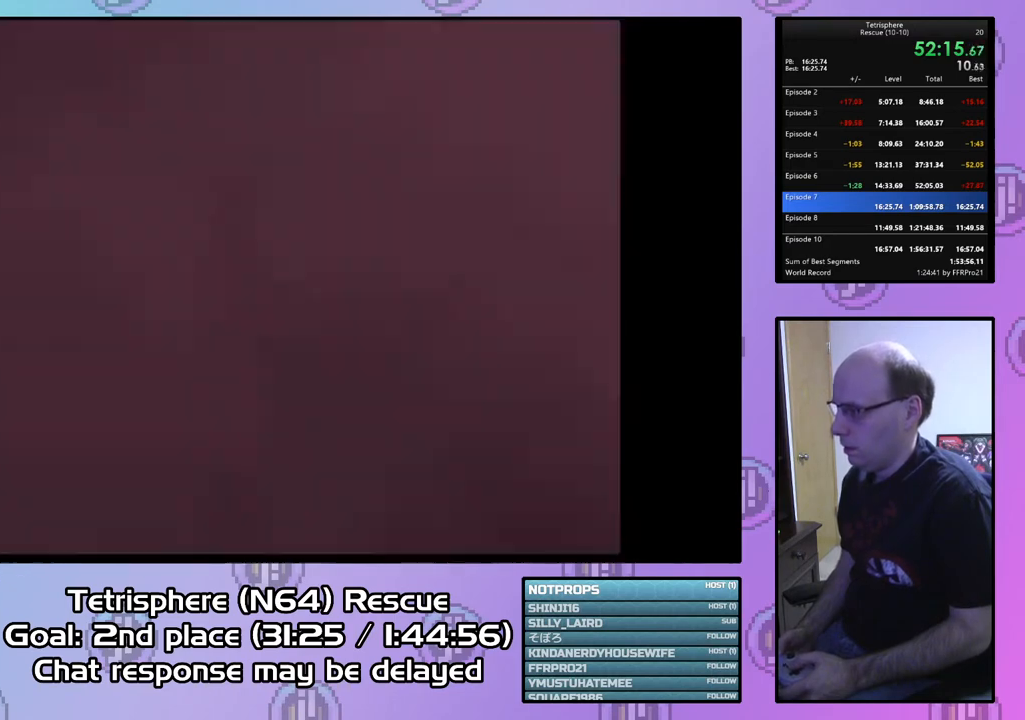
{"buttons": ["CROSS", "CIRCLE"], "right_stick": "center", "events": [[67, "CIRCLE", "down"], [67, "CROSS", "down"], [167, "CROSS", "up"], [200, "CIRCLE", "up"], [267, "CIRCLE", "down"], [267, "CROSS", "down"], [367, "CIRCLE", "up"], [367, "CROSS", "up"], [433, "CIRCLE", "down"], [433, "CROSS", "down"]]}
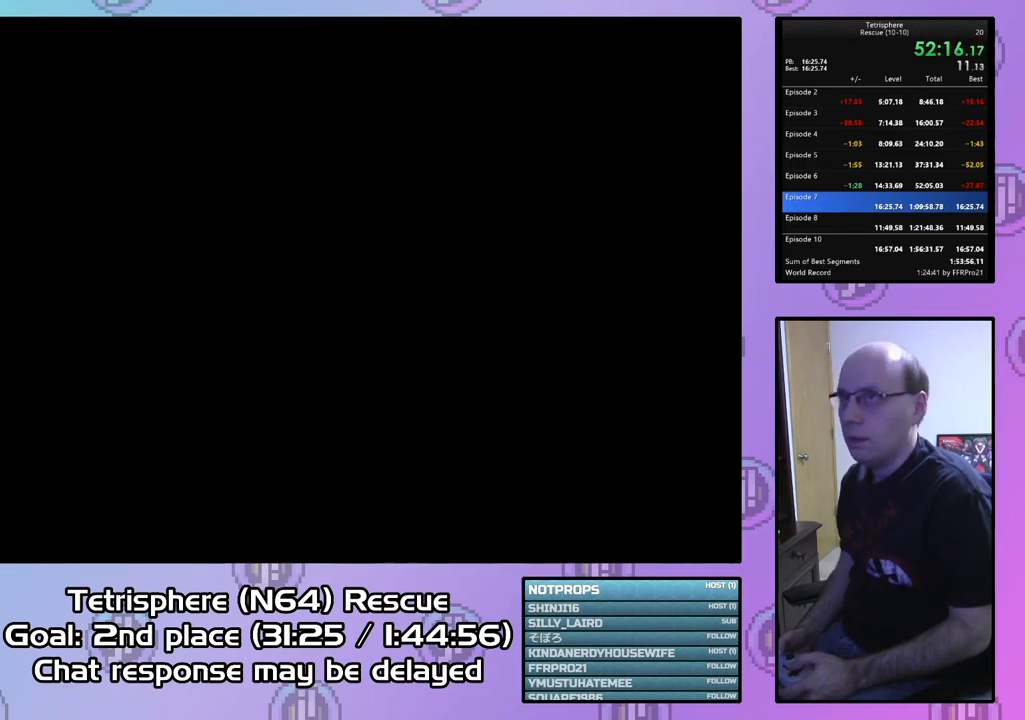
{"buttons": ["CROSS", "CIRCLE"], "right_stick": "center", "events": [[33, "CROSS", "up"], [67, "CIRCLE", "up"], [133, "CIRCLE", "down"], [133, "CROSS", "down"], [200, "CROSS", "up"], [233, "CIRCLE", "up"], [267, "CIRCLE", "down"], [300, "CROSS", "down"], [400, "CIRCLE", "up"], [400, "CROSS", "up"], [467, "CIRCLE", "down"], [467, "CROSS", "down"]]}
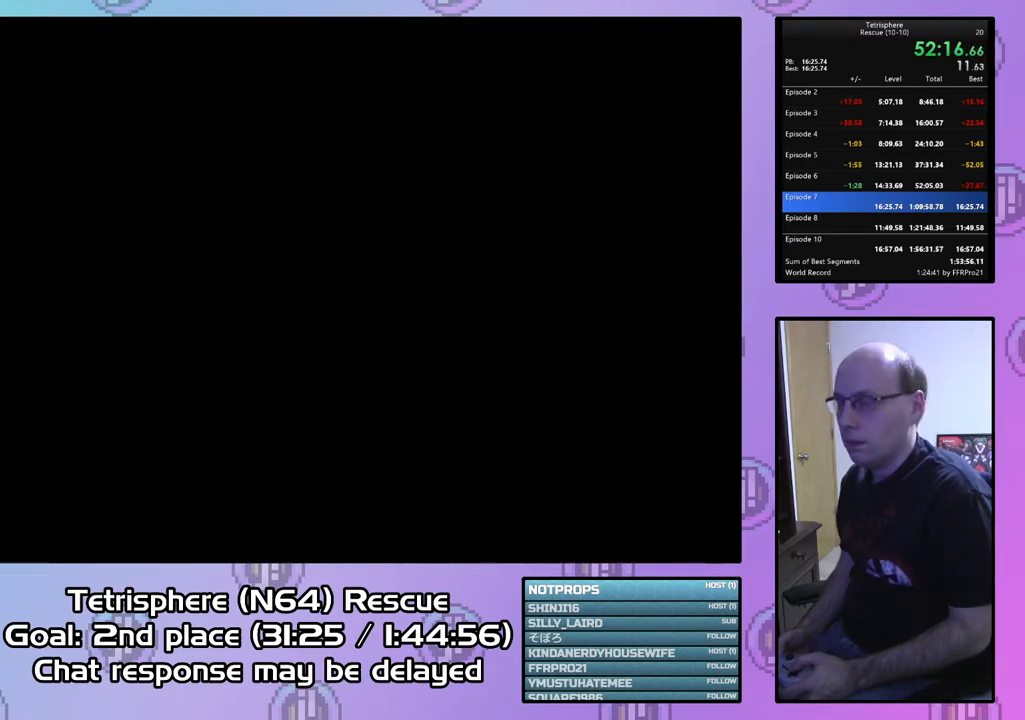
{"buttons": ["CROSS", "CIRCLE"], "right_stick": "center", "events": [[67, "CIRCLE", "up"], [67, "CROSS", "up"], [167, "CIRCLE", "down"], [167, "CROSS", "down"], [233, "CROSS", "up"], [267, "CIRCLE", "up"], [333, "CIRCLE", "down"], [333, "CROSS", "down"], [433, "CIRCLE", "up"], [433, "CROSS", "up"], [500, "CIRCLE", "down"], [500, "CROSS", "down"]]}
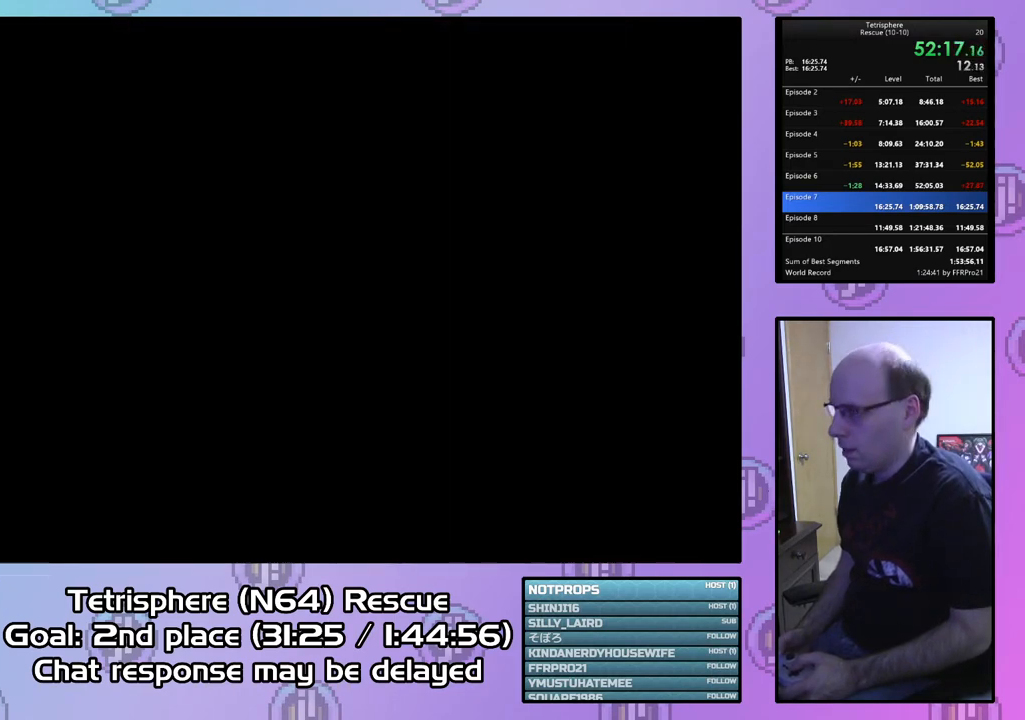
{"buttons": [], "right_stick": "center", "events": [[100, "CIRCLE", "up"], [100, "CROSS", "up"], [167, "CIRCLE", "down"], [167, "CROSS", "down"], [267, "CROSS", "up"], [300, "CIRCLE", "up"], [367, "CIRCLE", "down"], [367, "CROSS", "down"], [467, "CIRCLE", "up"], [467, "CROSS", "up"]]}
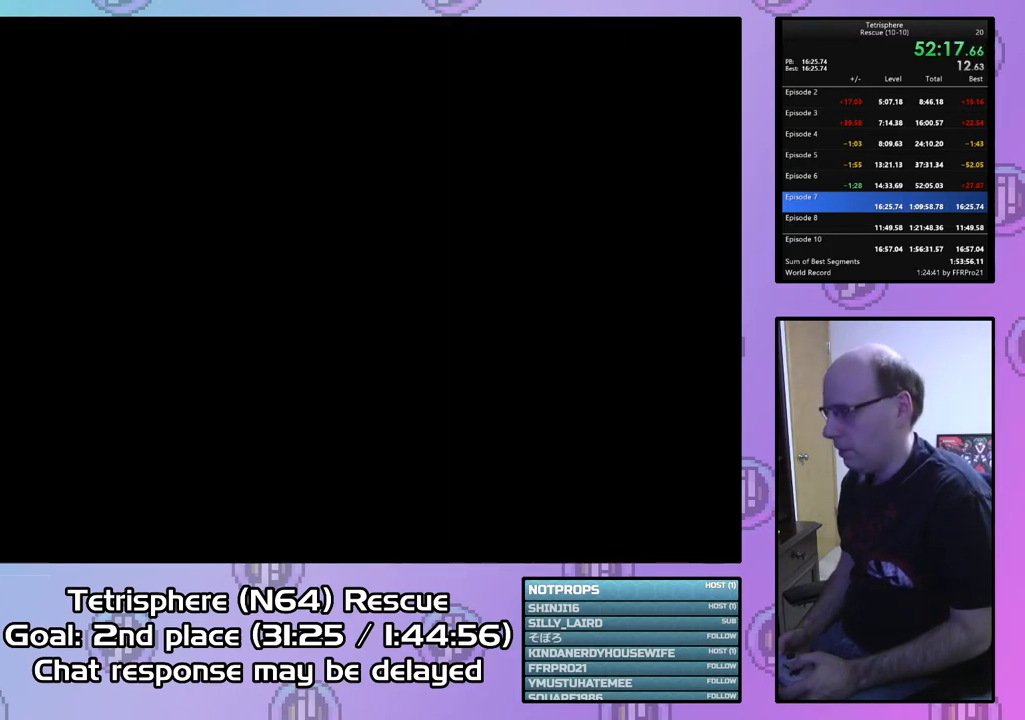
{"buttons": ["CROSS", "CIRCLE"], "right_stick": "center", "events": [[33, "CIRCLE", "down"], [33, "CROSS", "down"], [167, "CIRCLE", "up"], [167, "CROSS", "up"], [233, "CIRCLE", "down"], [233, "CROSS", "down"], [333, "CROSS", "up"], [367, "CIRCLE", "up"], [433, "CIRCLE", "down"], [433, "CROSS", "down"]]}
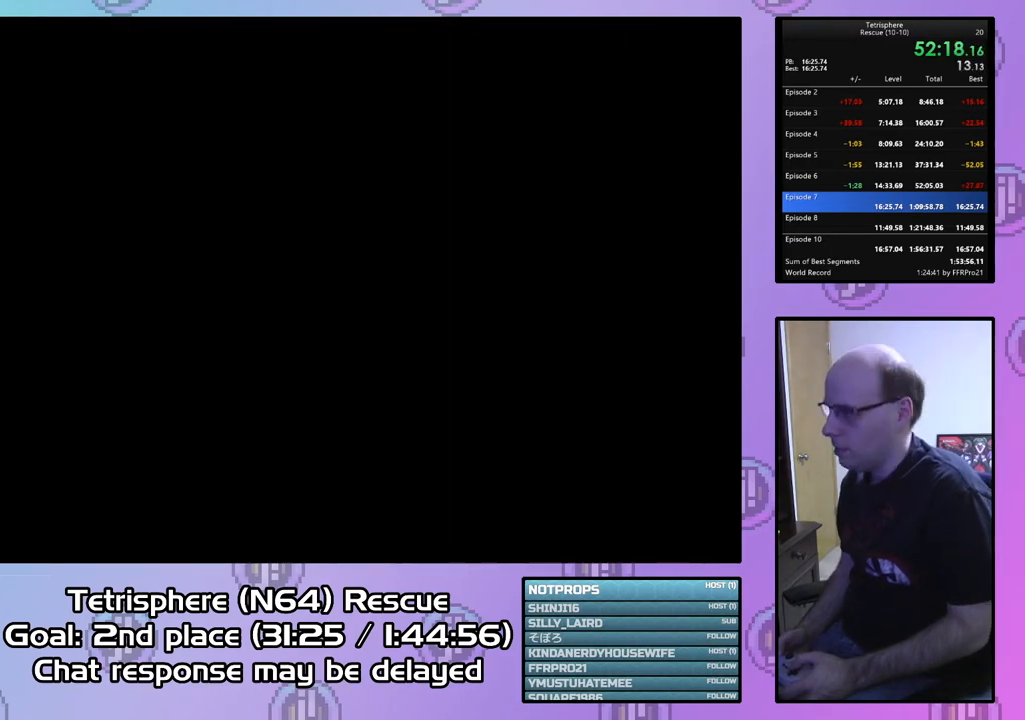
{"buttons": ["CROSS", "CIRCLE"], "right_stick": "center", "events": [[33, "CIRCLE", "up"], [33, "CROSS", "up"], [100, "CIRCLE", "down"], [100, "CROSS", "down"], [200, "CIRCLE", "up"], [200, "CROSS", "up"], [267, "CIRCLE", "down"], [267, "CROSS", "down"], [367, "CROSS", "up"], [400, "CIRCLE", "up"], [433, "CIRCLE", "down"], [433, "CROSS", "down"]]}
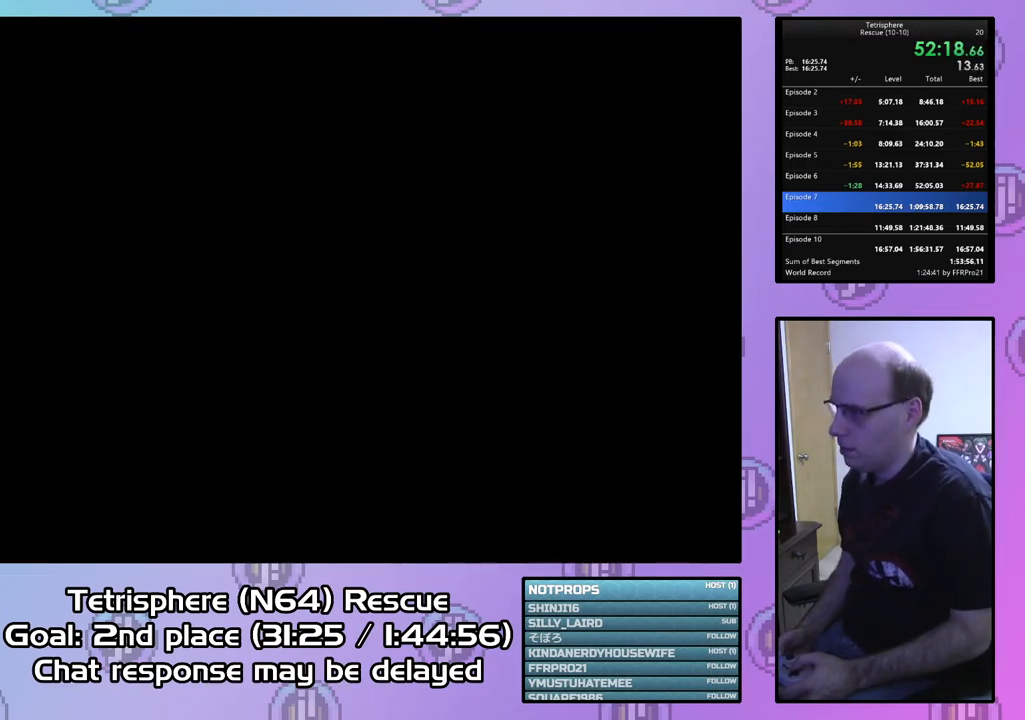
{"buttons": ["CROSS", "CIRCLE"], "right_stick": "center", "events": [[67, "CIRCLE", "up"], [67, "CROSS", "up"], [133, "CIRCLE", "down"], [133, "CROSS", "down"], [233, "CIRCLE", "up"], [233, "CROSS", "up"], [300, "CIRCLE", "down"], [333, "CROSS", "down"], [400, "CIRCLE", "up"], [400, "CROSS", "up"], [500, "CIRCLE", "down"], [500, "CROSS", "down"]]}
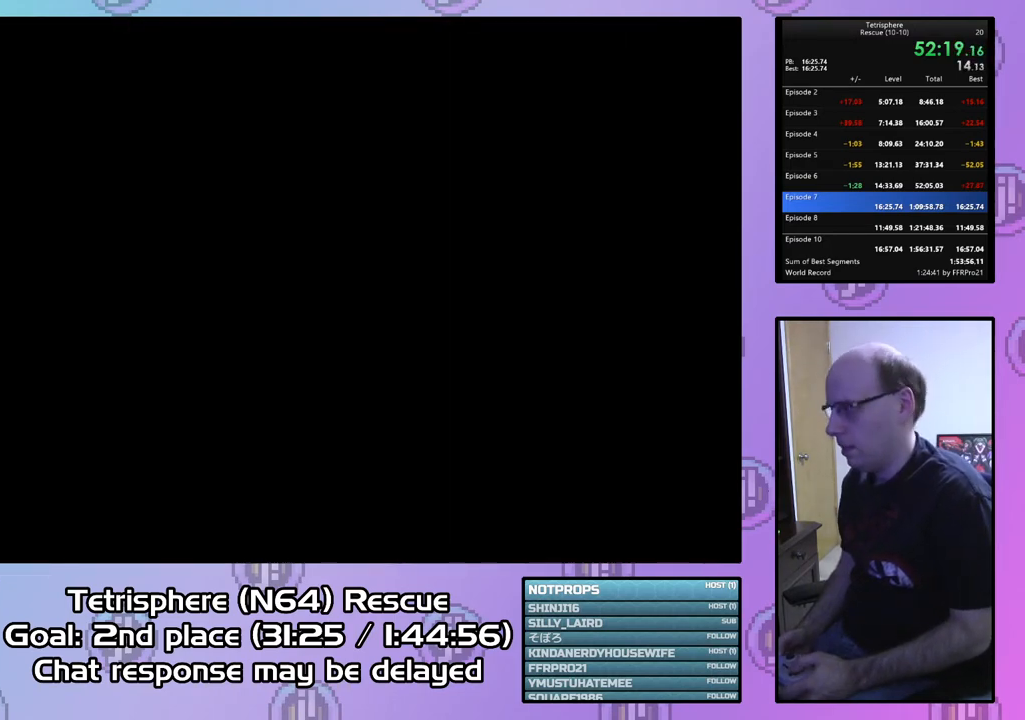
{"buttons": [], "right_stick": "center", "events": [[67, "CROSS", "up"], [100, "CIRCLE", "up"], [167, "CIRCLE", "down"], [167, "CROSS", "down"], [267, "CIRCLE", "up"], [267, "CROSS", "up"], [333, "CIRCLE", "down"], [333, "CROSS", "down"], [467, "CIRCLE", "up"], [467, "CROSS", "up"]]}
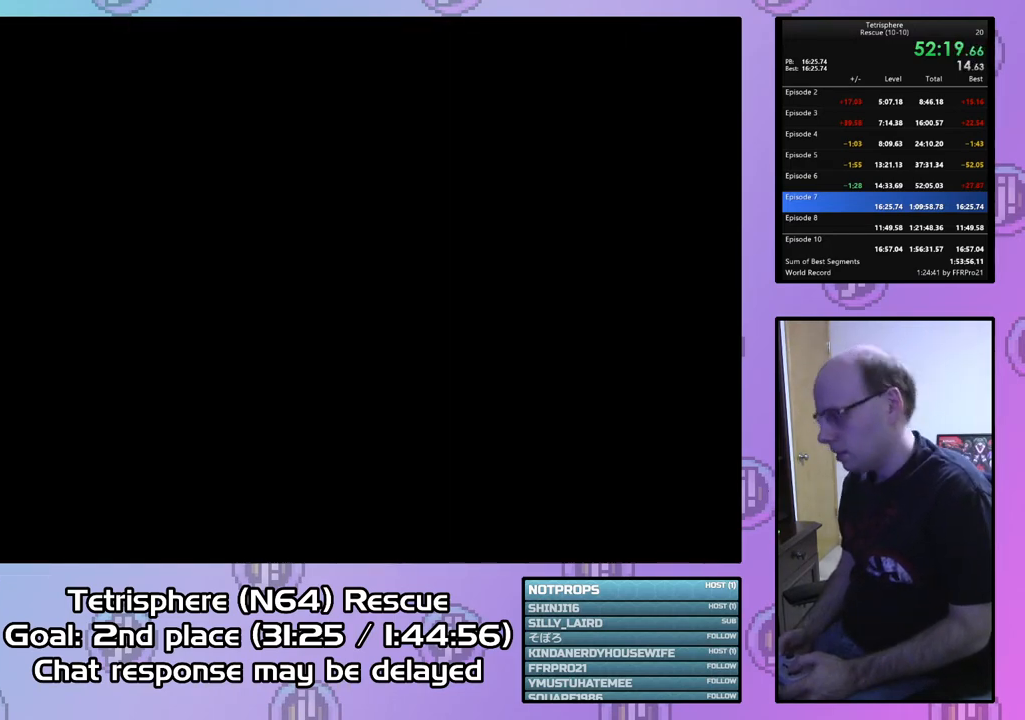
{"buttons": [], "right_stick": "center", "events": [[33, "CIRCLE", "down"], [33, "CROSS", "down"], [133, "CIRCLE", "up"], [133, "CROSS", "up"], [200, "CIRCLE", "down"], [200, "CROSS", "down"], [300, "CIRCLE", "up"], [300, "CROSS", "up"], [367, "CIRCLE", "down"], [367, "CROSS", "down"], [500, "CIRCLE", "up"], [500, "CROSS", "up"]]}
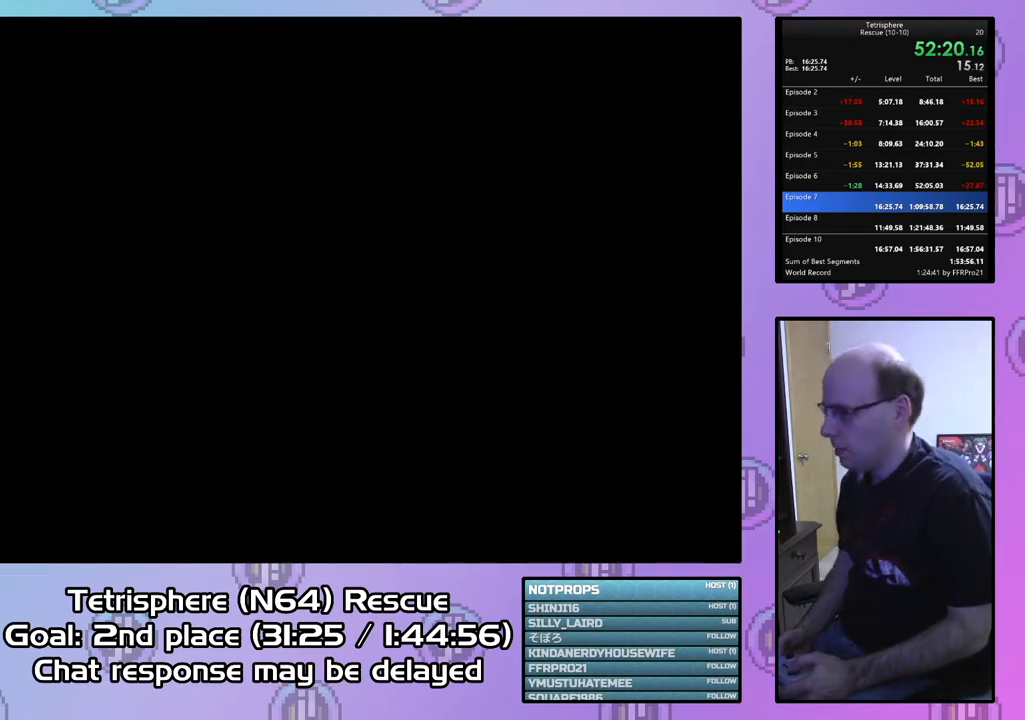
{"buttons": ["CROSS", "CIRCLE"], "right_stick": "center", "events": [[67, "CIRCLE", "down"], [67, "CROSS", "down"], [167, "CIRCLE", "up"], [167, "CROSS", "up"], [233, "CIRCLE", "down"], [233, "CROSS", "down"], [333, "CIRCLE", "up"], [333, "CROSS", "up"], [400, "CIRCLE", "down"], [433, "CROSS", "down"]]}
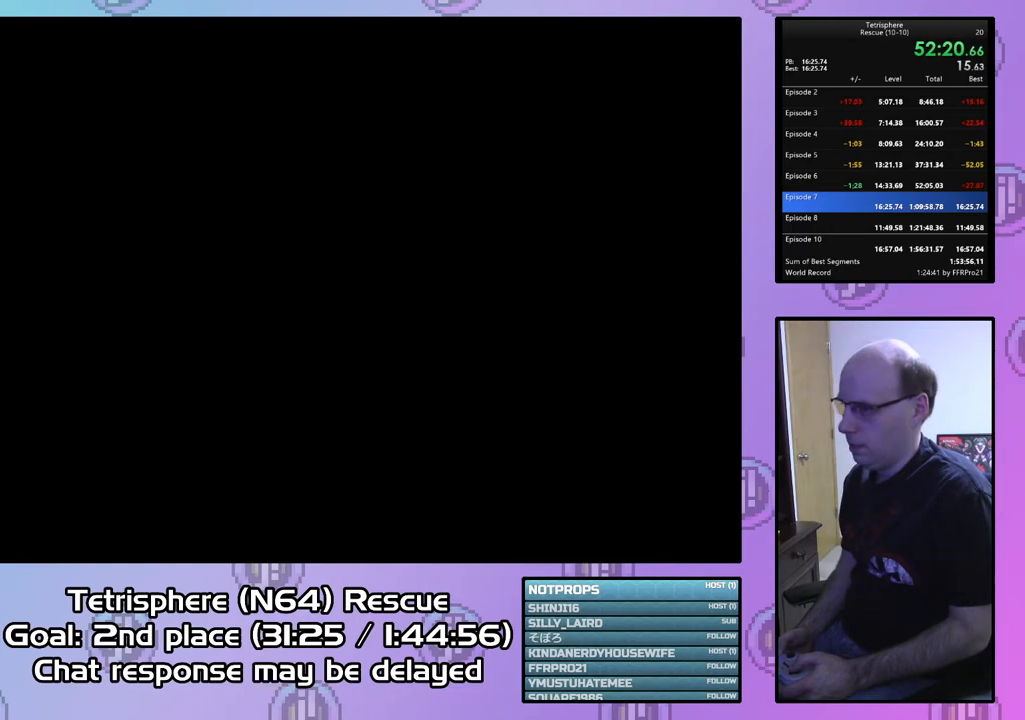
{"buttons": ["CROSS", "CIRCLE"], "right_stick": "center", "events": [[33, "CIRCLE", "up"], [33, "CROSS", "up"], [100, "CIRCLE", "down"], [100, "CROSS", "down"], [200, "CIRCLE", "up"], [200, "CROSS", "up"], [267, "CIRCLE", "down"], [267, "CROSS", "down"], [333, "CIRCLE", "up"], [333, "CROSS", "up"], [433, "CIRCLE", "down"], [433, "CROSS", "down"]]}
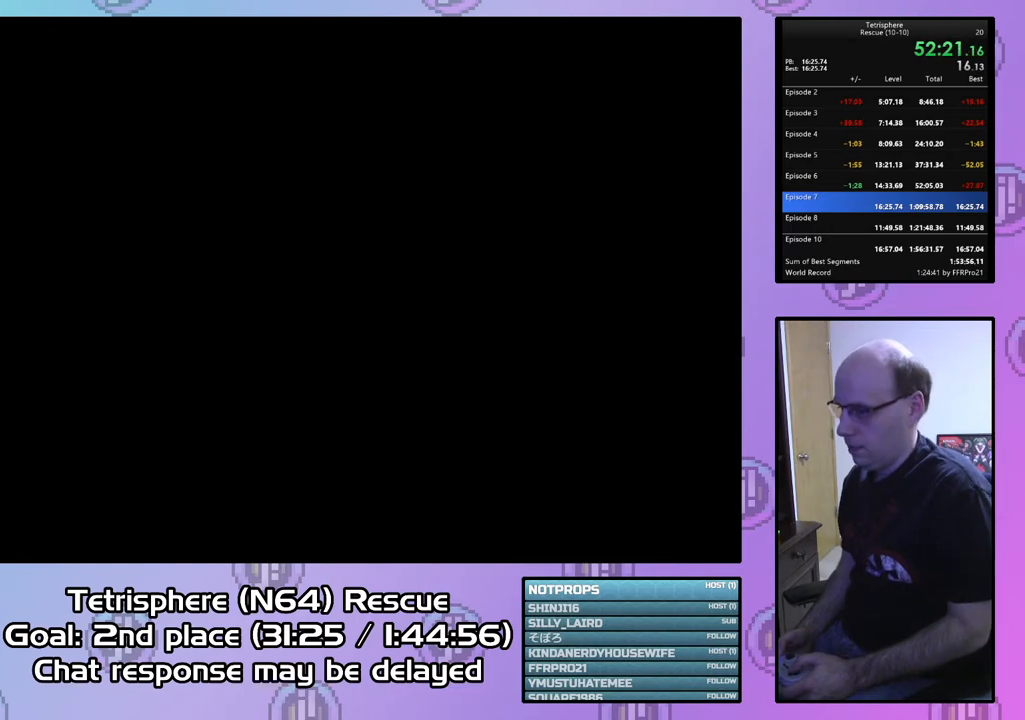
{"buttons": ["CROSS", "CIRCLE"], "right_stick": "center", "events": [[33, "CIRCLE", "up"], [33, "CROSS", "up"], [100, "CIRCLE", "down"], [100, "CROSS", "down"], [200, "CROSS", "up"], [233, "CIRCLE", "up"], [300, "CIRCLE", "down"], [300, "CROSS", "down"], [367, "CROSS", "up"], [400, "CIRCLE", "up"], [433, "CIRCLE", "down"], [467, "CROSS", "down"]]}
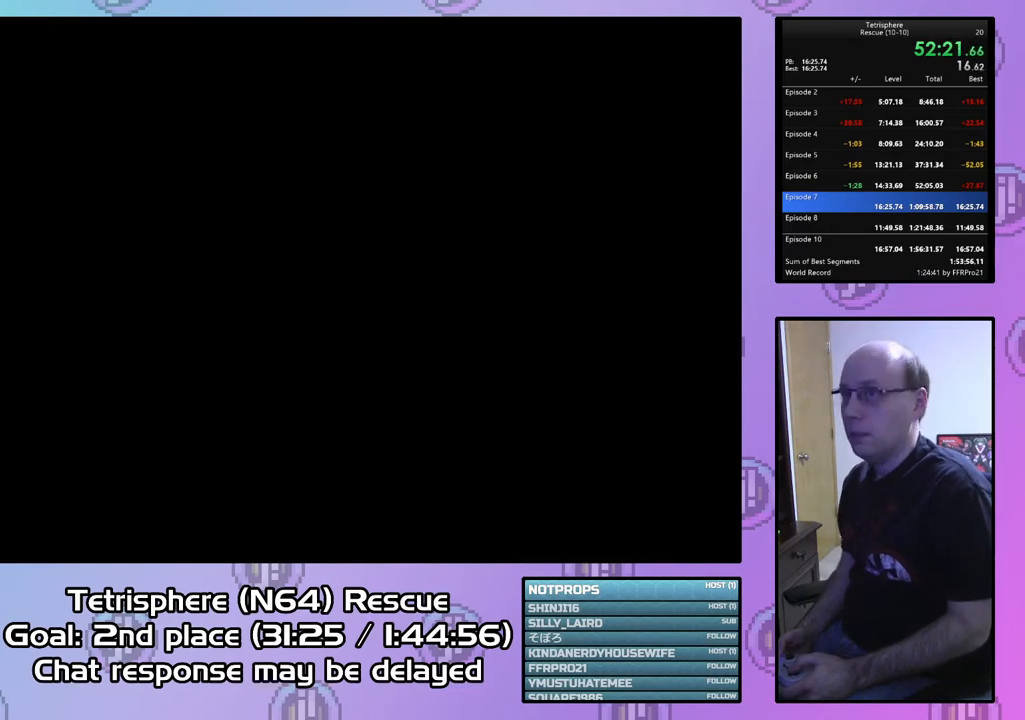
{"buttons": ["CROSS", "CIRCLE"], "right_stick": "center", "events": [[67, "CIRCLE", "up"], [67, "CROSS", "up"], [133, "CIRCLE", "down"], [133, "CROSS", "down"], [233, "CROSS", "up"], [267, "CIRCLE", "up"], [300, "CIRCLE", "down"], [333, "CROSS", "down"], [433, "CIRCLE", "up"], [433, "CROSS", "up"], [500, "CIRCLE", "down"], [500, "CROSS", "down"]]}
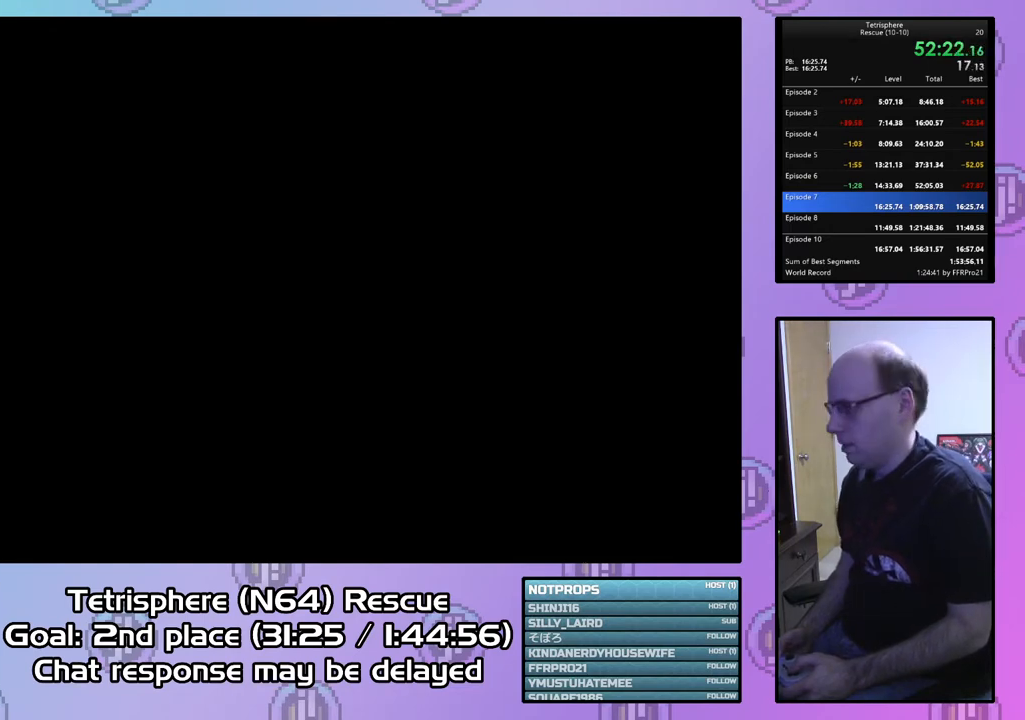
{"buttons": ["CROSS", "CIRCLE"], "right_stick": "center", "events": [[67, "CROSS", "up"], [100, "CIRCLE", "up"], [133, "CIRCLE", "down"], [133, "CROSS", "down"], [233, "CROSS", "up"], [267, "CIRCLE", "up"], [300, "CIRCLE", "down"], [333, "CROSS", "down"], [400, "CROSS", "up"], [433, "CIRCLE", "up"], [500, "CIRCLE", "down"], [500, "CROSS", "down"]]}
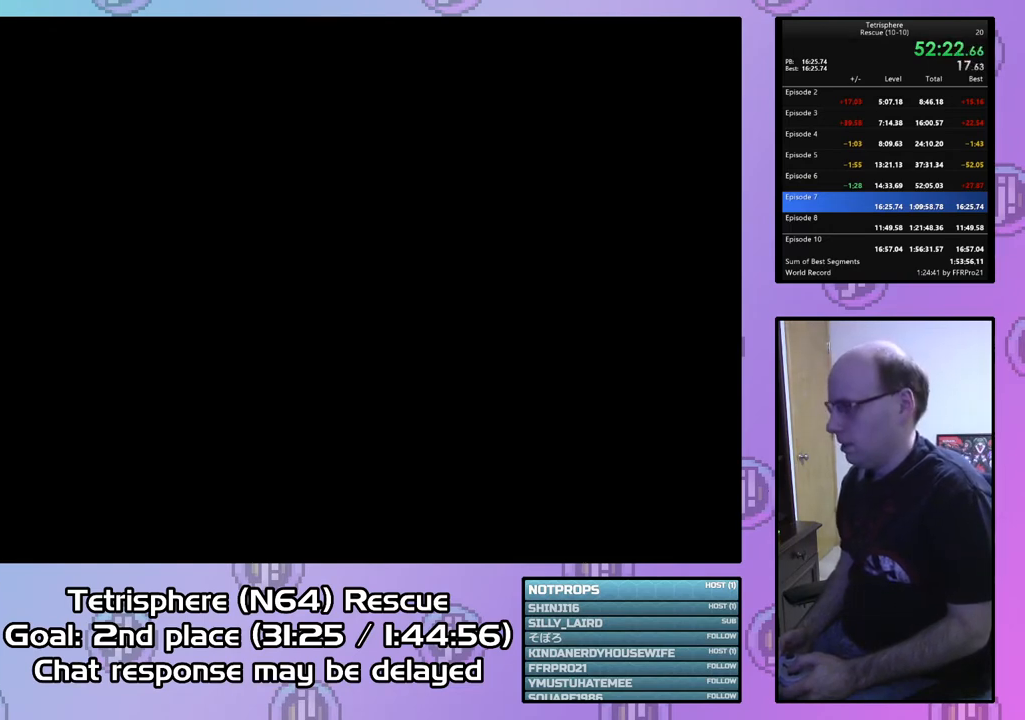
{"buttons": ["CROSS", "CIRCLE"], "right_stick": "center", "events": [[100, "CIRCLE", "up"], [100, "CROSS", "up"], [167, "CIRCLE", "down"], [167, "CROSS", "down"], [233, "CROSS", "up"], [267, "CIRCLE", "up"], [333, "CIRCLE", "down"], [333, "CROSS", "down"], [433, "CIRCLE", "up"], [433, "CROSS", "up"], [500, "CIRCLE", "down"], [500, "CROSS", "down"]]}
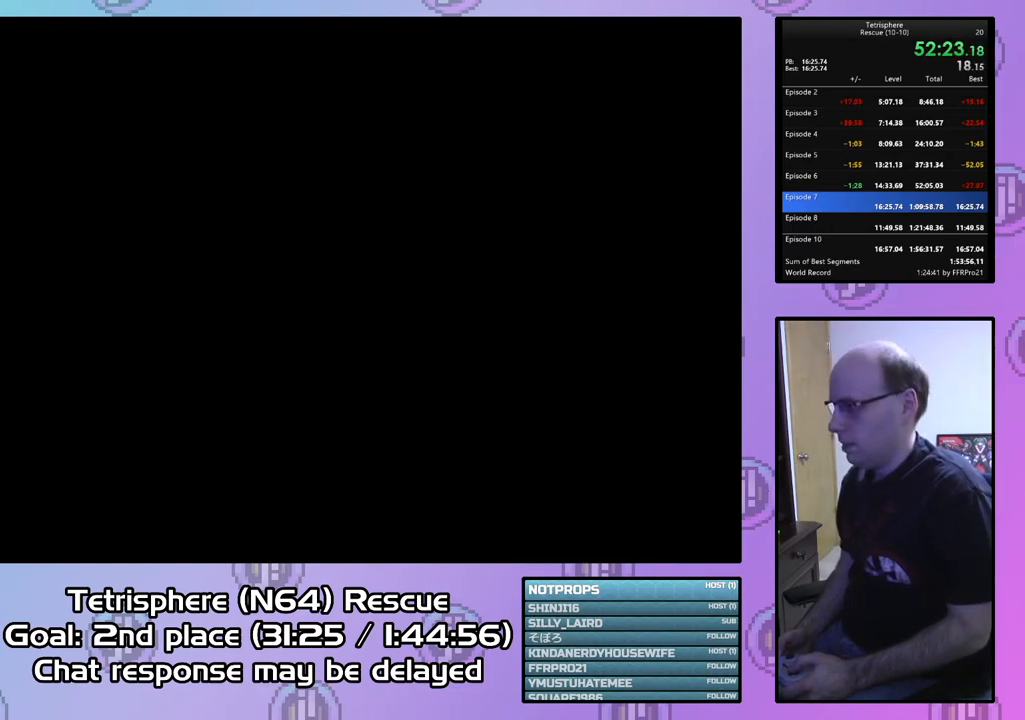
{"buttons": [], "right_stick": "center", "events": [[67, "CROSS", "up"], [100, "CIRCLE", "up"], [167, "CIRCLE", "down"], [200, "CROSS", "down"], [233, "CROSS", "up"], [267, "CIRCLE", "up"], [333, "CIRCLE", "down"], [333, "CROSS", "down"], [400, "CROSS", "up"], [433, "CIRCLE", "up"]]}
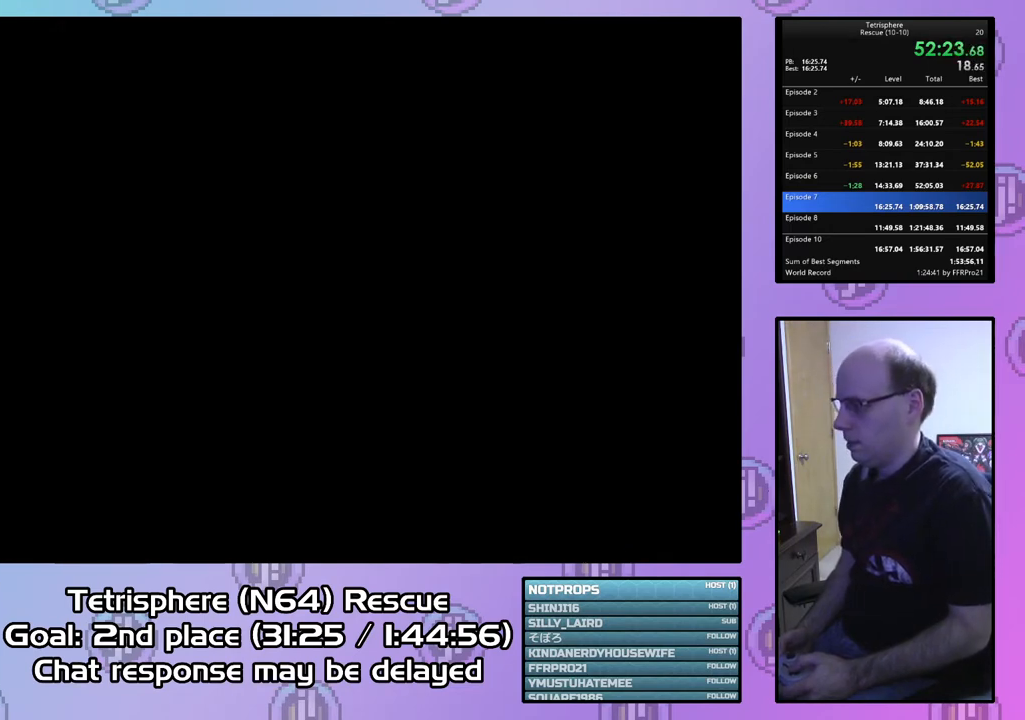
{"buttons": [], "right_stick": "center", "events": [[33, "CIRCLE", "down"], [33, "CROSS", "down"], [67, "CROSS", "up"], [133, "CROSS", "down"], [233, "CIRCLE", "up"], [233, "CROSS", "up"], [300, "CIRCLE", "down"], [333, "CROSS", "down"], [400, "CROSS", "up"], [433, "CIRCLE", "up"]]}
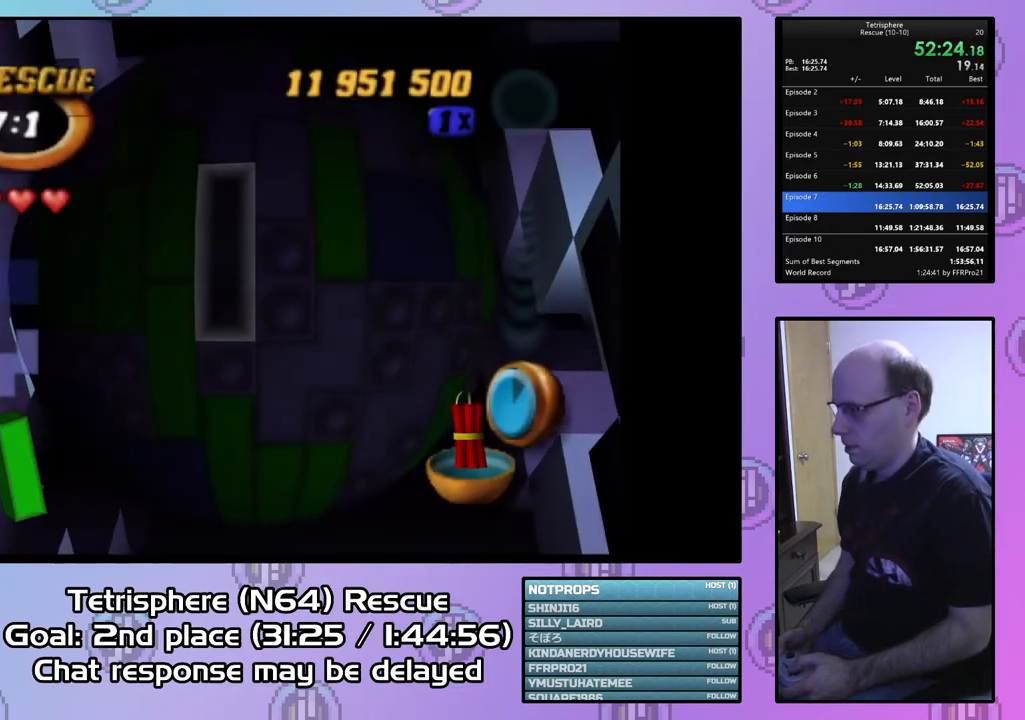
{"buttons": ["DPAD_LEFT"], "right_stick": "center", "events": [[367, "DPAD_LEFT", "down"], [433, "DPAD_LEFT", "up"], [500, "DPAD_LEFT", "down"]]}
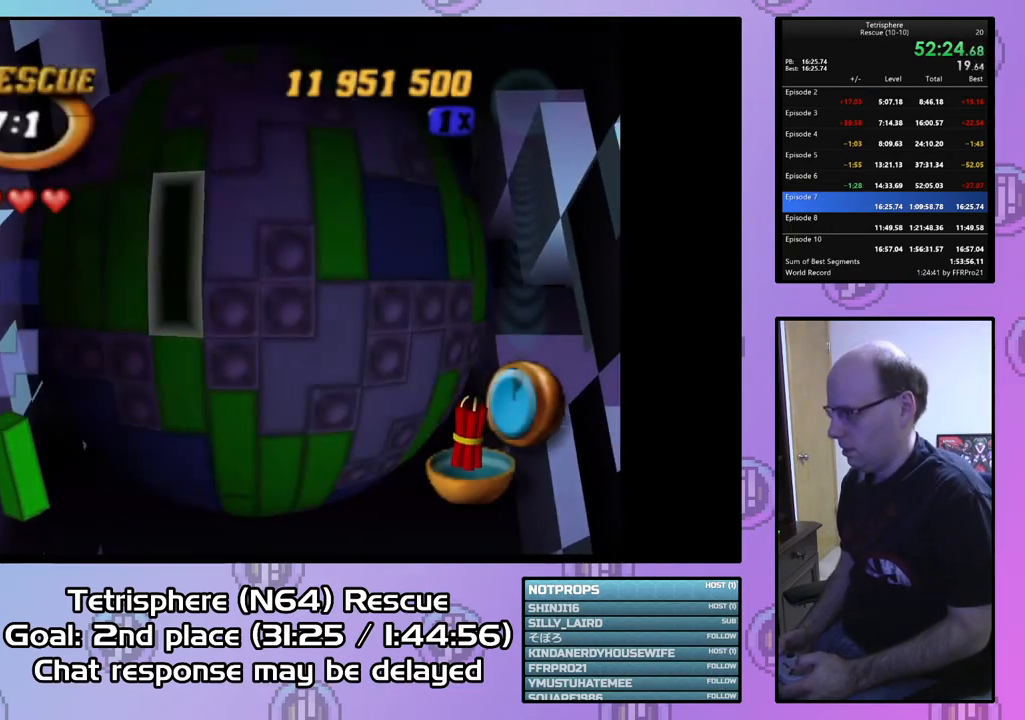
{"buttons": [], "right_stick": "center", "events": [[100, "DPAD_LEFT", "up"], [400, "DPAD_RIGHT", "down"], [400, "DPAD_UP", "down"], [433, "DPAD_UP", "up"], [467, "DPAD_RIGHT", "up"]]}
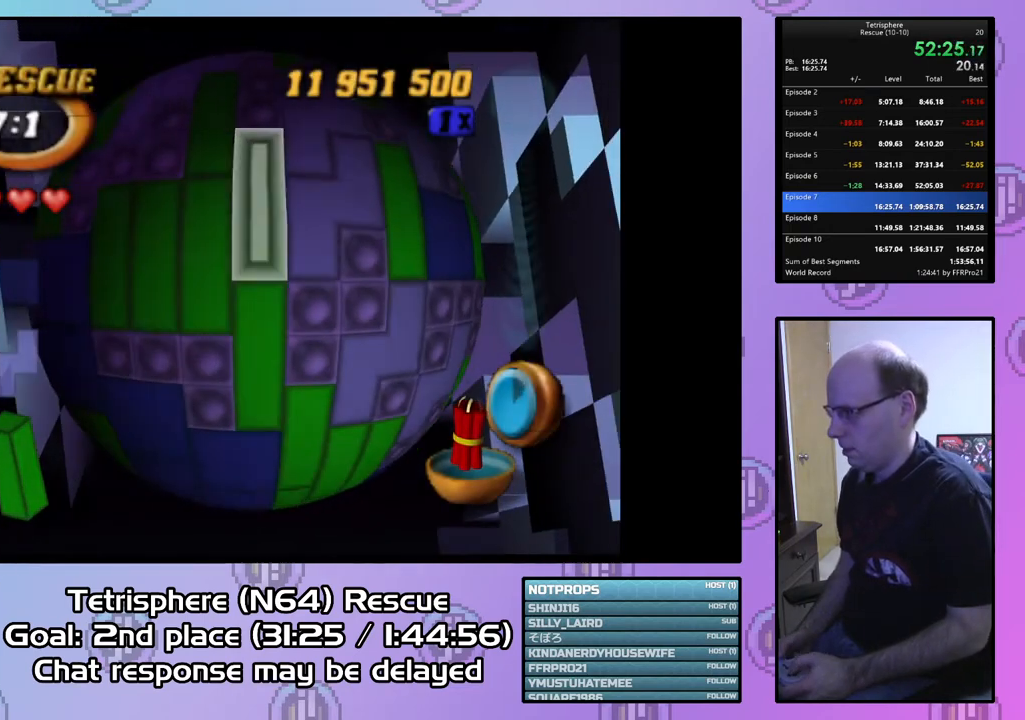
{"buttons": ["DPAD_DOWN"], "right_stick": "center", "events": [[100, "DPAD_UP", "down"], [200, "DPAD_UP", "up"], [200, "SQUARE", "down"], [467, "DPAD_DOWN", "down"], [500, "SQUARE", "up"]]}
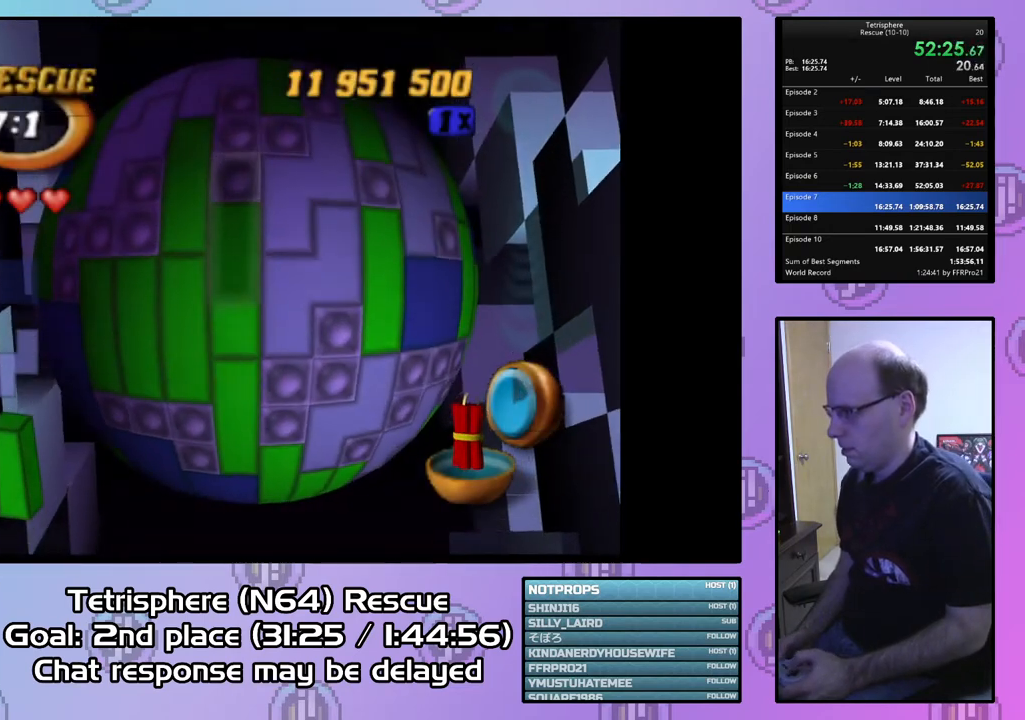
{"buttons": ["SQUARE", "DPAD_UP"], "right_stick": "center", "events": [[100, "DPAD_DOWN", "up"], [167, "SQUARE", "down"], [333, "DPAD_UP", "down"], [400, "DPAD_UP", "up"], [467, "DPAD_UP", "down"]]}
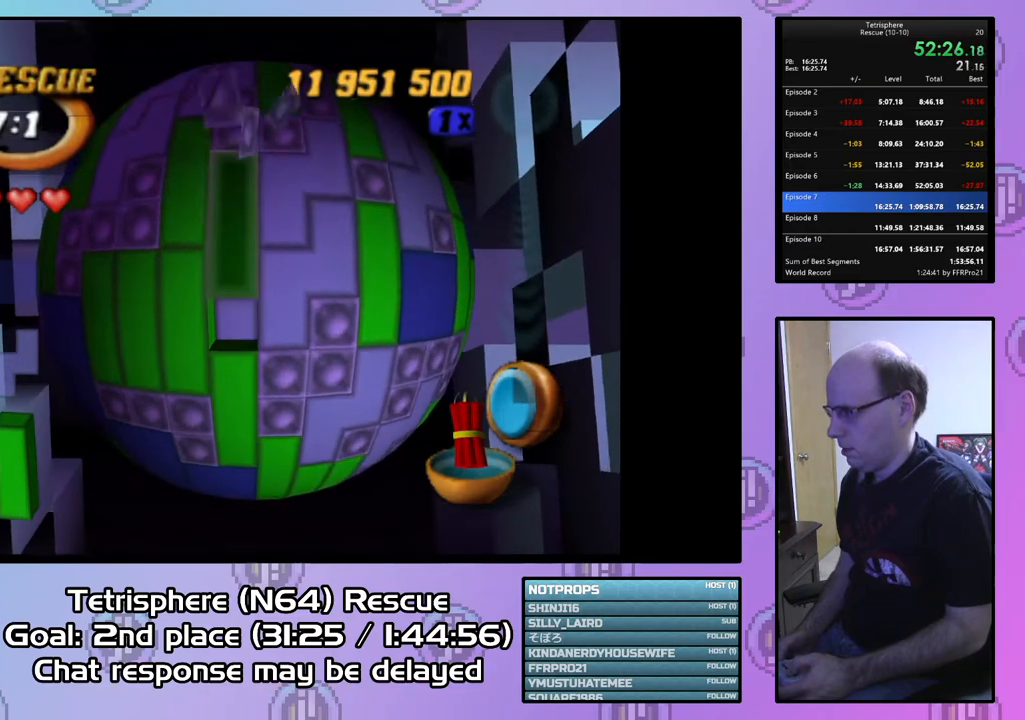
{"buttons": ["DPAD_RIGHT"], "right_stick": "center", "events": [[33, "DPAD_UP", "up"], [133, "SQUARE", "up"], [200, "DPAD_LEFT", "down"], [300, "DPAD_LEFT", "up"], [333, "CIRCLE", "down"], [467, "CIRCLE", "up"], [500, "DPAD_RIGHT", "down"]]}
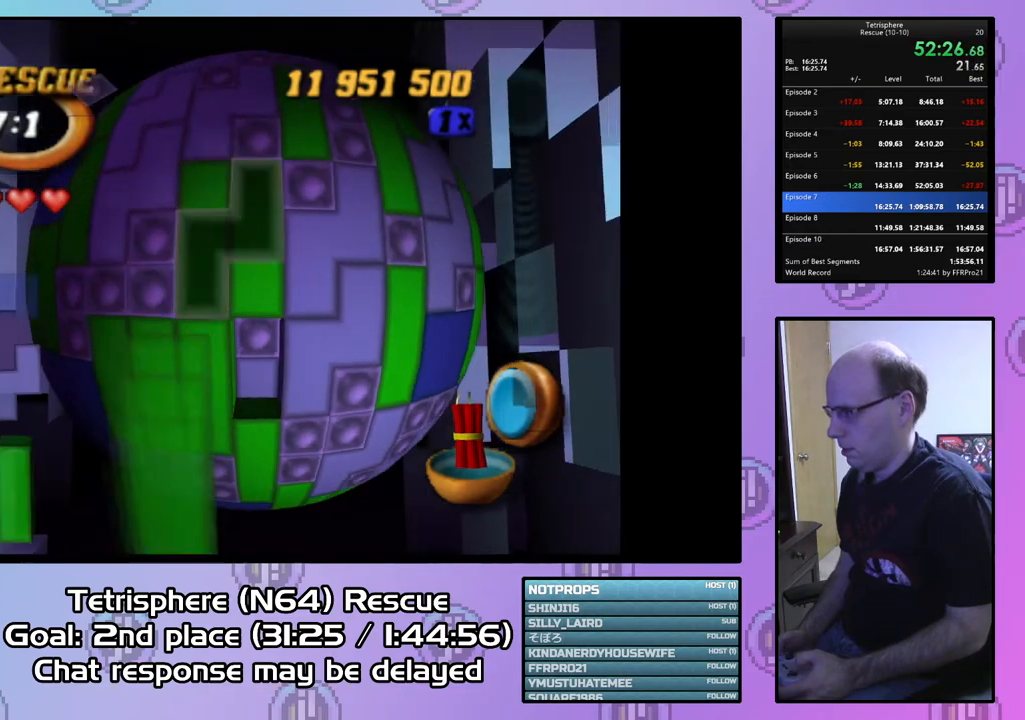
{"buttons": ["CIRCLE"], "right_stick": "center", "events": [[67, "DPAD_RIGHT", "up"], [167, "DPAD_RIGHT", "down"], [233, "DPAD_RIGHT", "up"], [467, "CIRCLE", "down"]]}
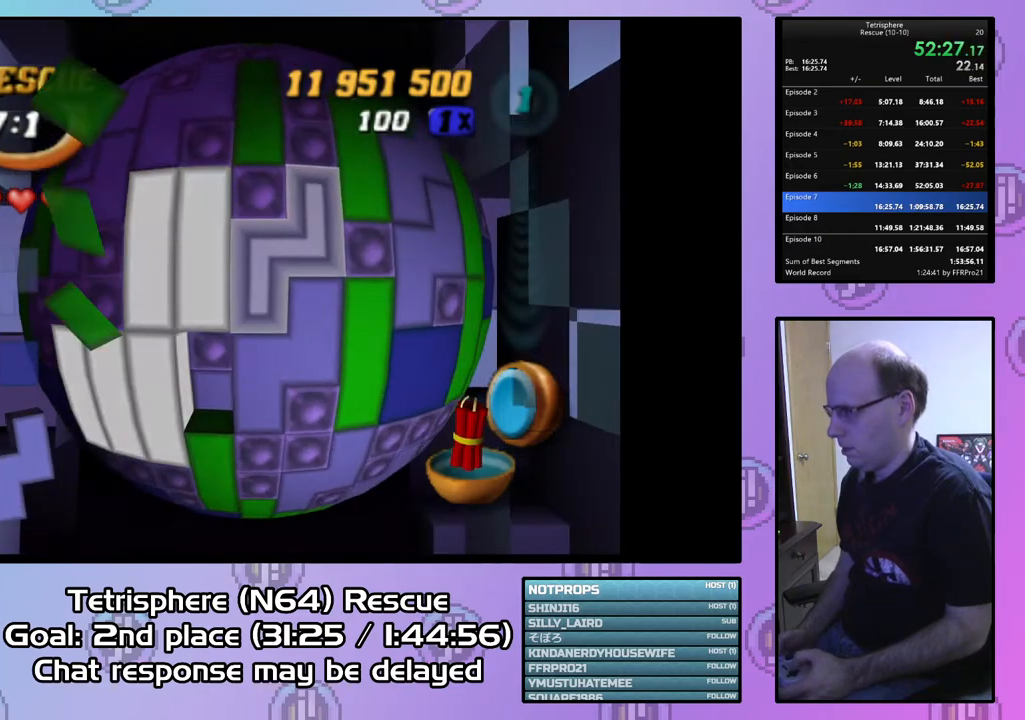
{"buttons": [], "right_stick": "center", "events": [[67, "CIRCLE", "up"], [67, "DPAD_DOWN", "down"], [167, "DPAD_DOWN", "up"], [233, "DPAD_DOWN", "down"], [300, "DPAD_DOWN", "up"], [367, "DPAD_DOWN", "down"], [467, "DPAD_DOWN", "up"]]}
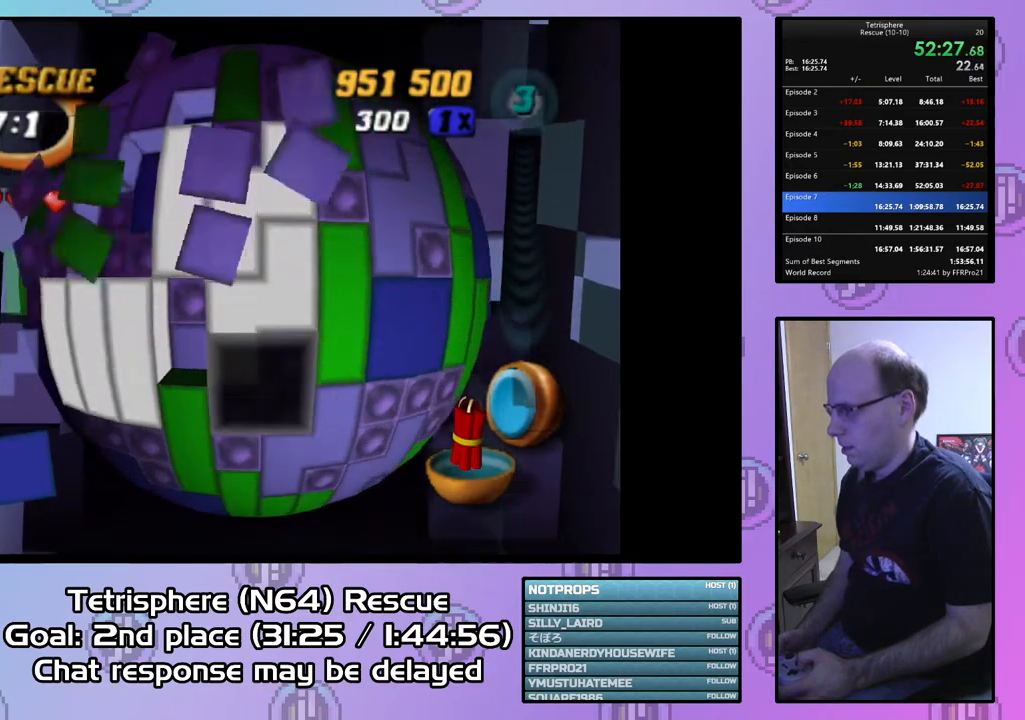
{"buttons": [], "right_stick": "center", "events": [[33, "DPAD_DOWN", "down"], [133, "DPAD_DOWN", "up"], [233, "DPAD_LEFT", "down"], [300, "DPAD_LEFT", "up"], [400, "DPAD_LEFT", "down"], [467, "DPAD_LEFT", "up"]]}
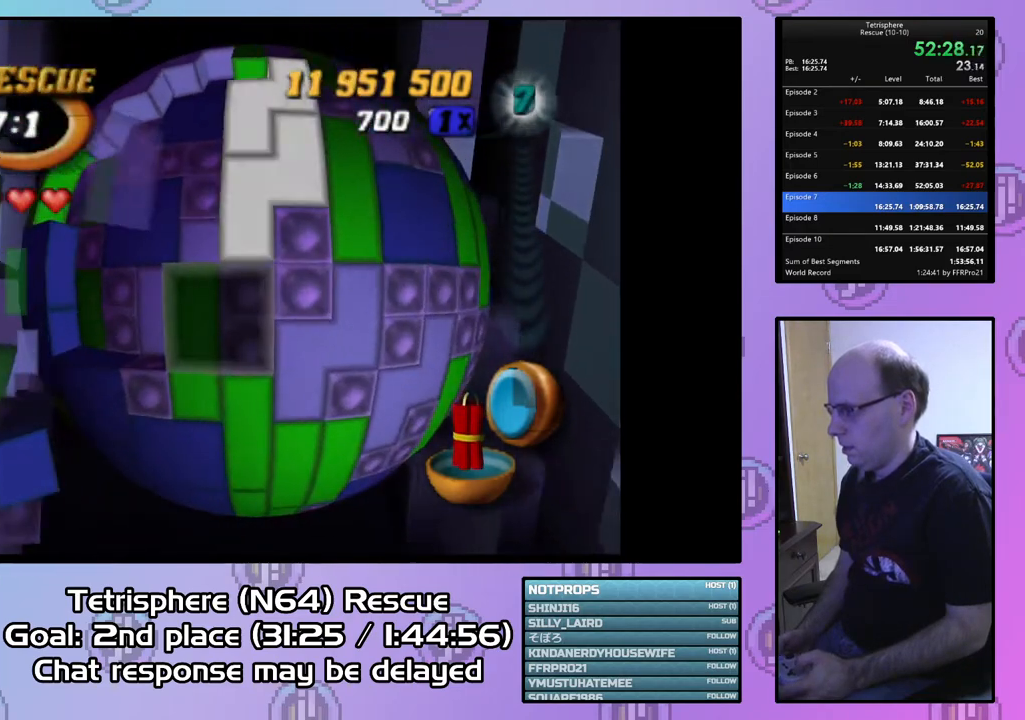
{"buttons": ["SQUARE"], "right_stick": "center", "events": [[100, "DPAD_LEFT", "down"], [167, "DPAD_LEFT", "up"], [267, "DPAD_UP", "down"], [333, "DPAD_UP", "up"], [433, "DPAD_UP", "down"], [500, "DPAD_UP", "up"], [500, "SQUARE", "down"]]}
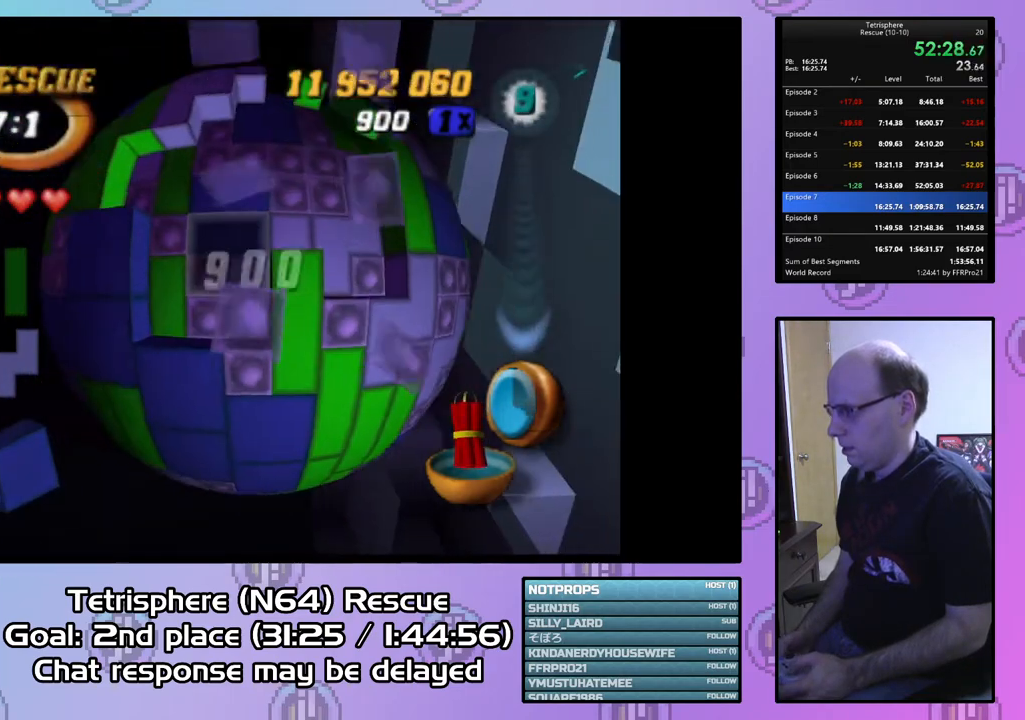
{"buttons": ["SQUARE"], "right_stick": "center", "events": [[133, "DPAD_UP", "down"], [233, "DPAD_UP", "up"], [367, "DPAD_RIGHT", "down"], [433, "DPAD_RIGHT", "up"]]}